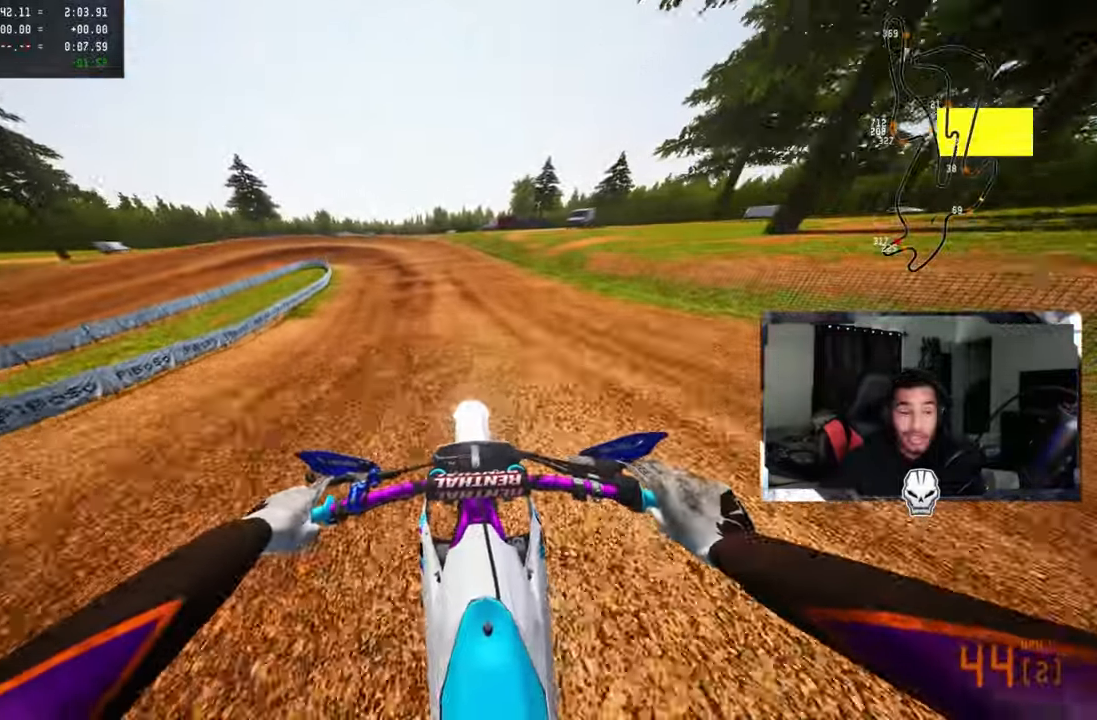
Gameplay with a controller (PlayStation layout); each line is a JSON object with the inputs held at the frame after it. "events" lists button and stick changes between this image and that frame as [ms after this image, input, new state], when the widget could be followed in between.
{"buttons": [], "left_stick": "up-left", "right_stick": "center", "events": [[17, "TRIANGLE", "down"], [34, "R2", "up"], [134, "TRIANGLE", "up"], [317, "left_stick", "up-left"]]}
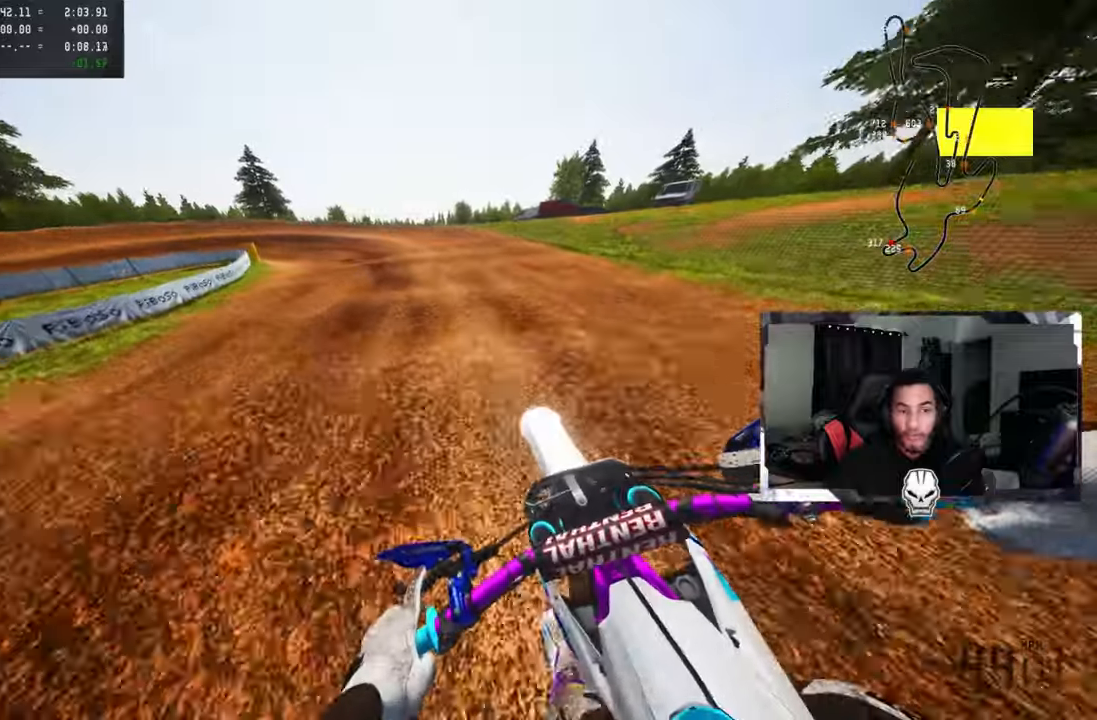
{"buttons": [], "left_stick": "up-left", "right_stick": "center", "events": []}
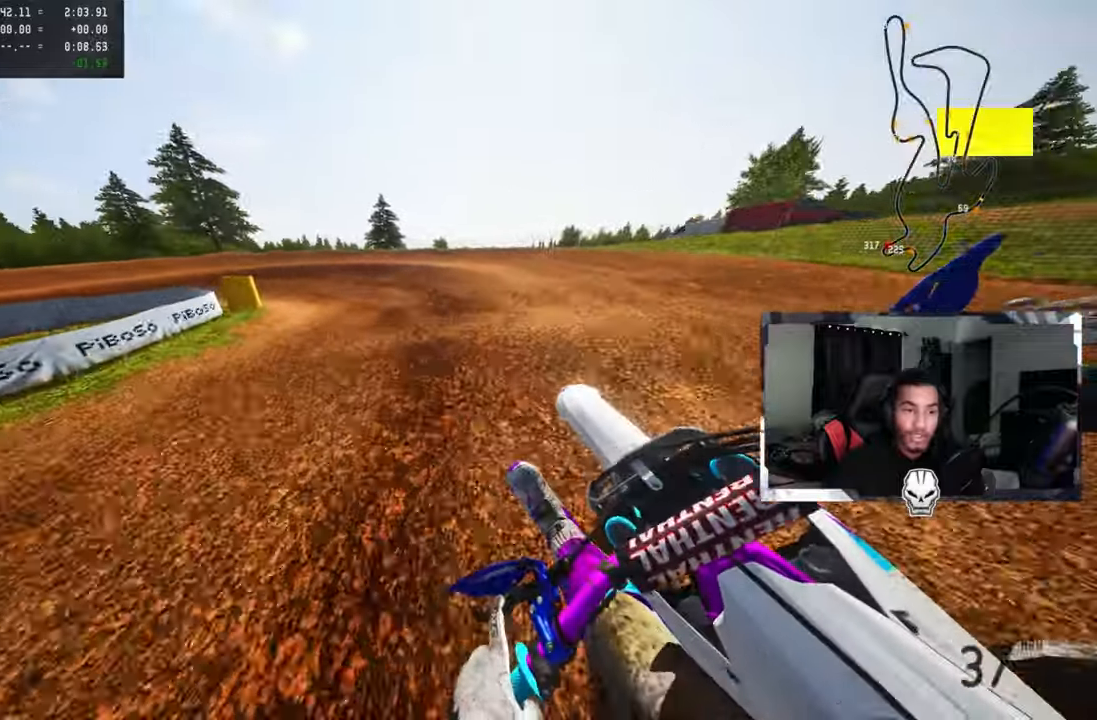
{"buttons": [], "left_stick": "up-left", "right_stick": "center", "events": [[350, "L2", "down"], [483, "L2", "up"]]}
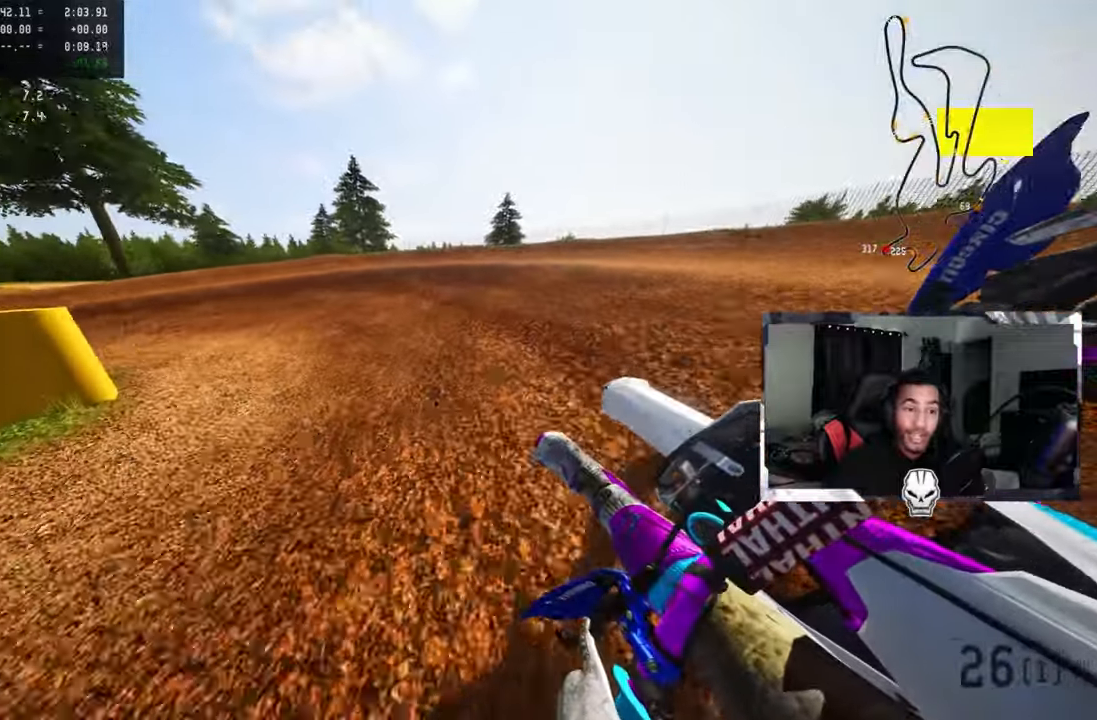
{"buttons": [], "left_stick": "up-left", "right_stick": "up-right", "events": [[66, "L2", "down"], [183, "L2", "up"], [416, "right_stick", "up-right"]]}
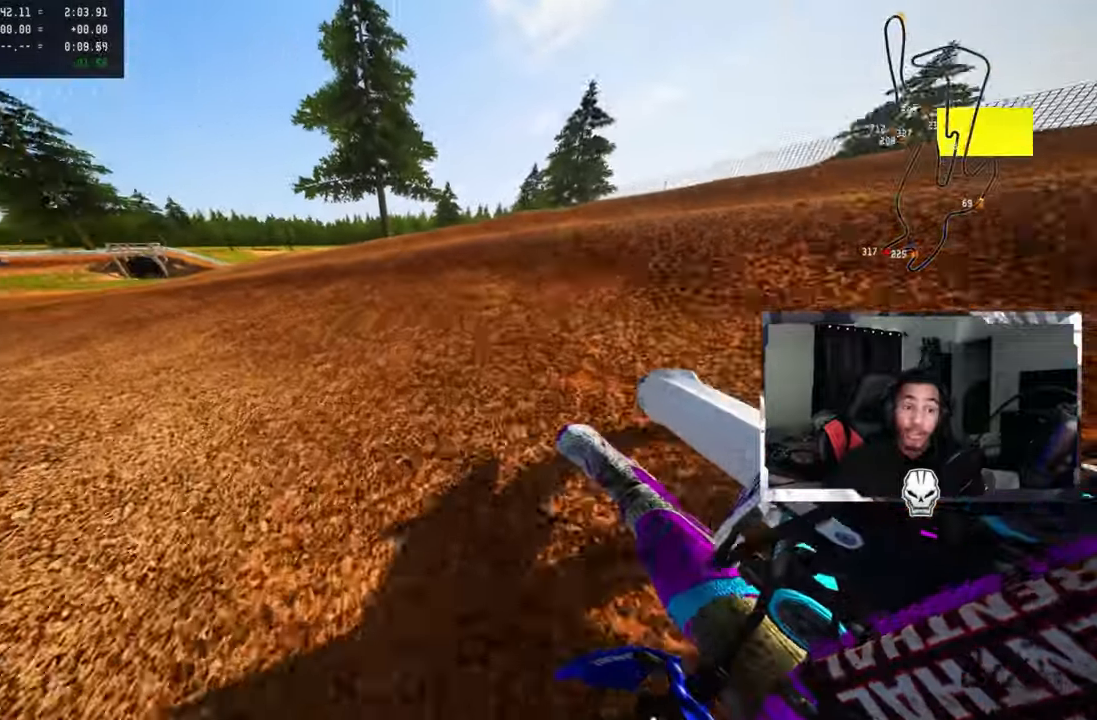
{"buttons": ["R2"], "left_stick": "up-left", "right_stick": "up-right", "events": [[33, "R1", "down"], [33, "R2", "down"], [100, "R1", "up"], [116, "R2", "up"], [166, "R2", "down"], [283, "R2", "up"], [333, "R2", "down"]]}
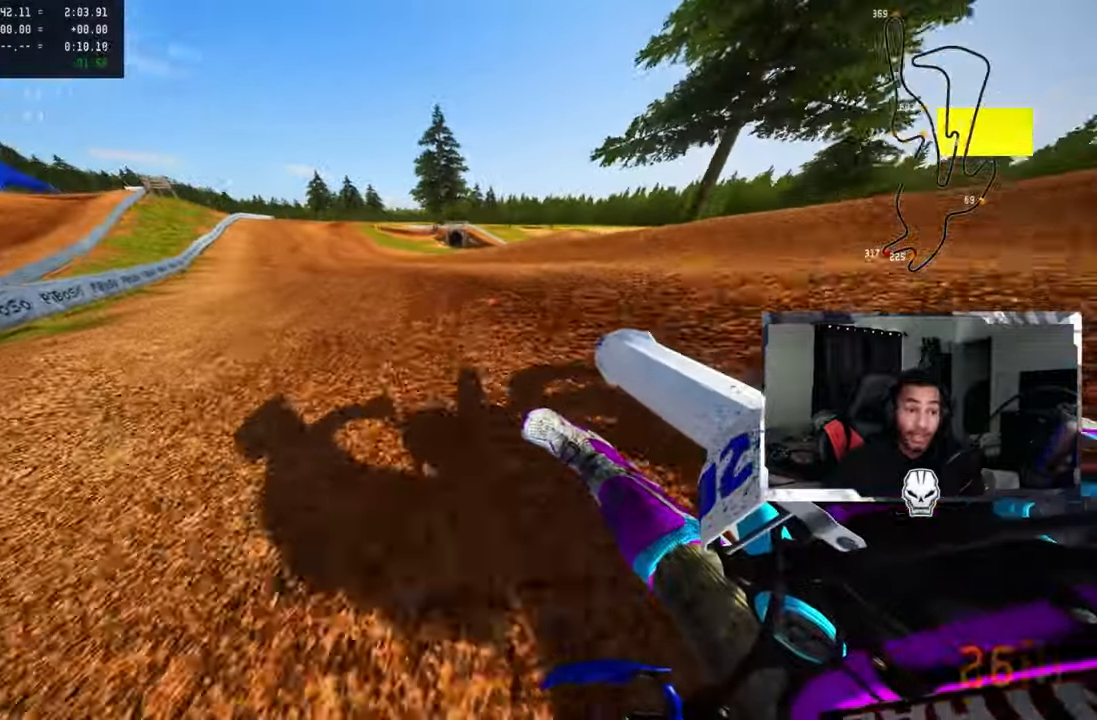
{"buttons": ["CROSS", "R2"], "left_stick": "center", "right_stick": "up", "events": [[316, "left_stick", "center"], [450, "CROSS", "down"], [483, "right_stick", "up"]]}
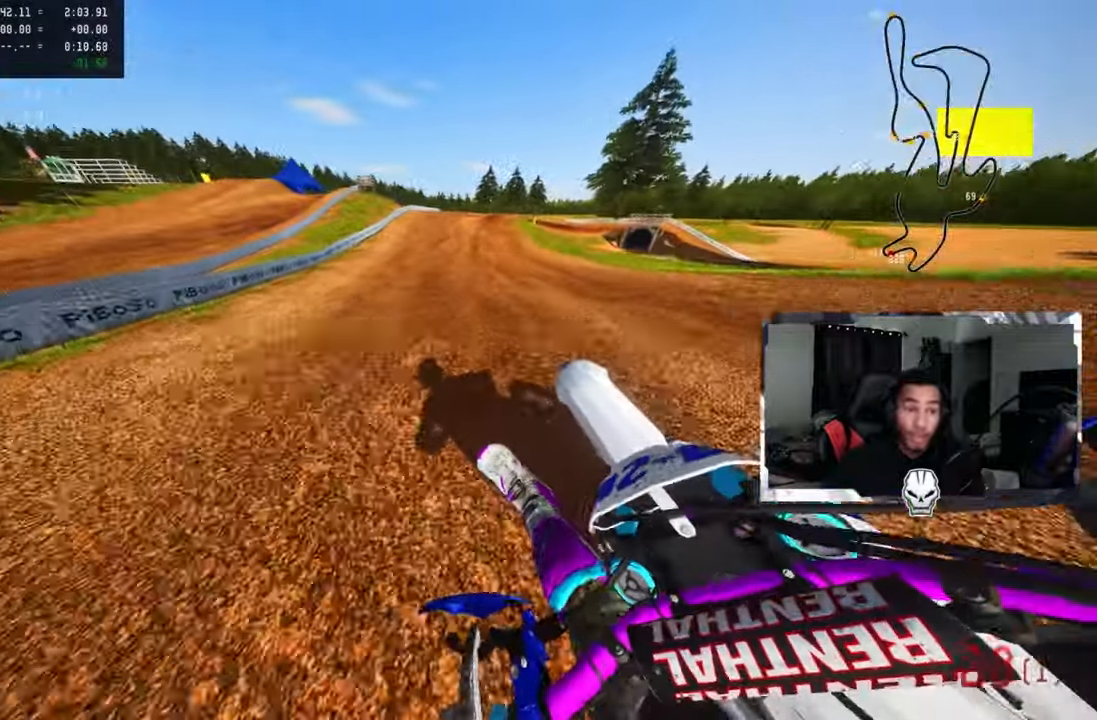
{"buttons": ["R2"], "left_stick": "up-right", "right_stick": "left", "events": [[33, "CROSS", "up"], [66, "left_stick", "up-right"], [250, "right_stick", "left"]]}
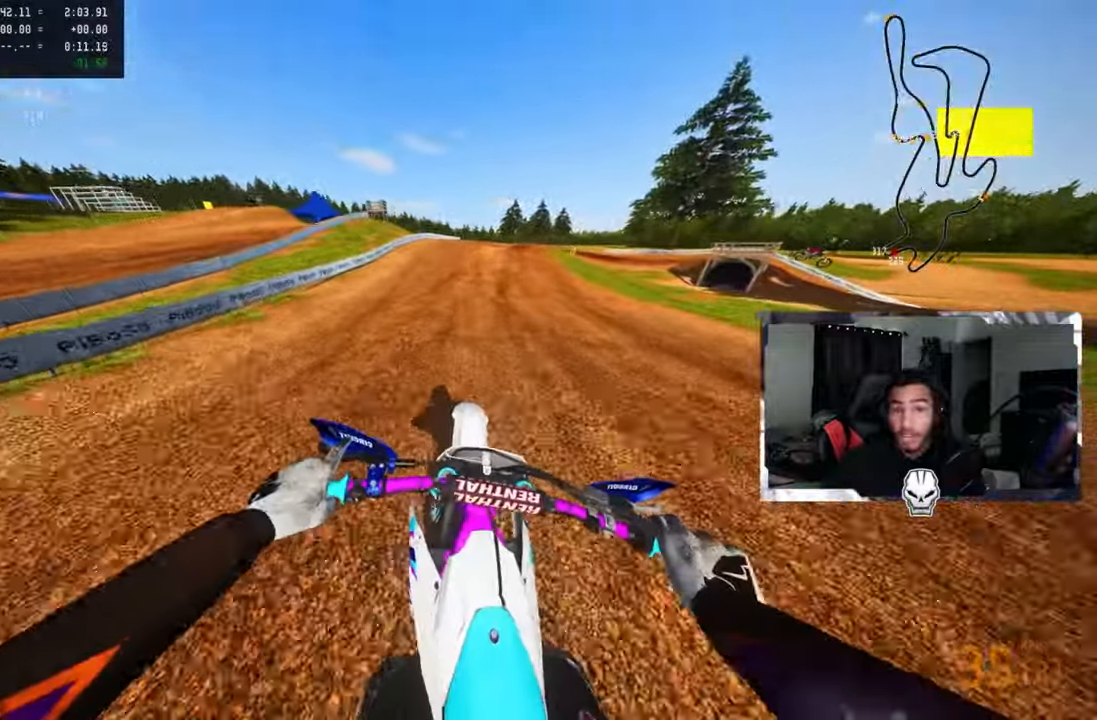
{"buttons": ["R2"], "left_stick": "up-right", "right_stick": "left", "events": []}
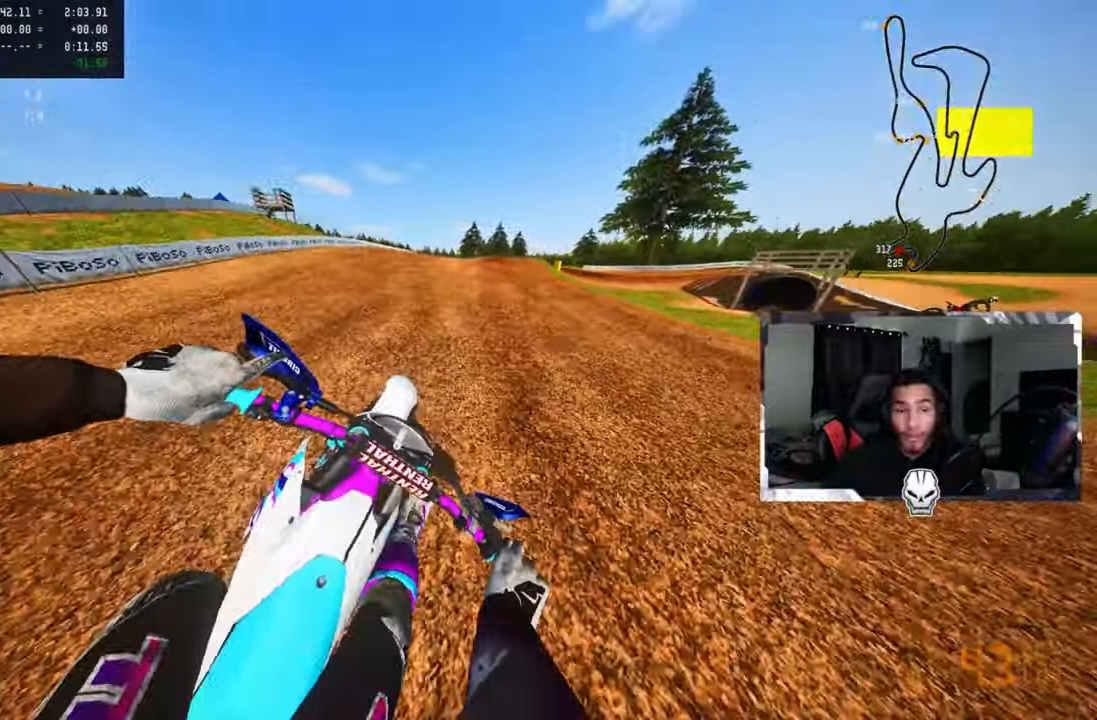
{"buttons": [], "left_stick": "up", "right_stick": "center", "events": [[83, "R2", "up"], [150, "L2", "down"], [183, "right_stick", "center"], [266, "L2", "up"], [283, "left_stick", "up"], [333, "L2", "down"], [466, "L2", "up"]]}
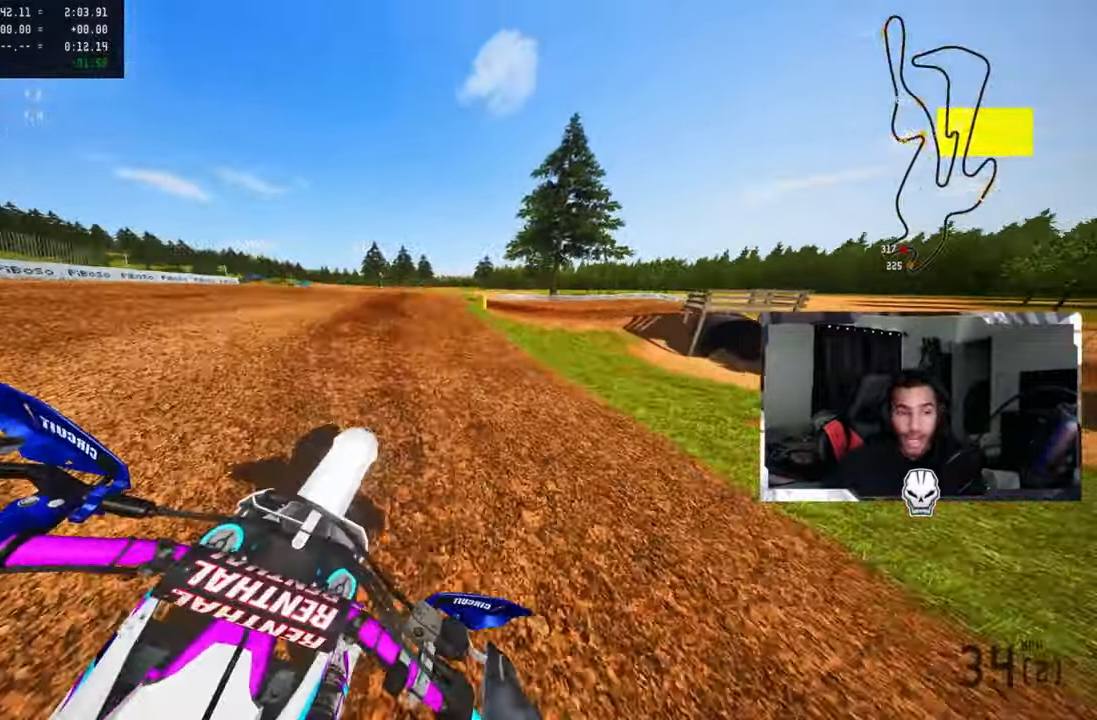
{"buttons": ["L2"], "left_stick": "up", "right_stick": "center", "events": [[50, "TRIANGLE", "down"], [133, "TRIANGLE", "up"], [200, "L2", "down"], [350, "L2", "up"], [433, "L2", "down"]]}
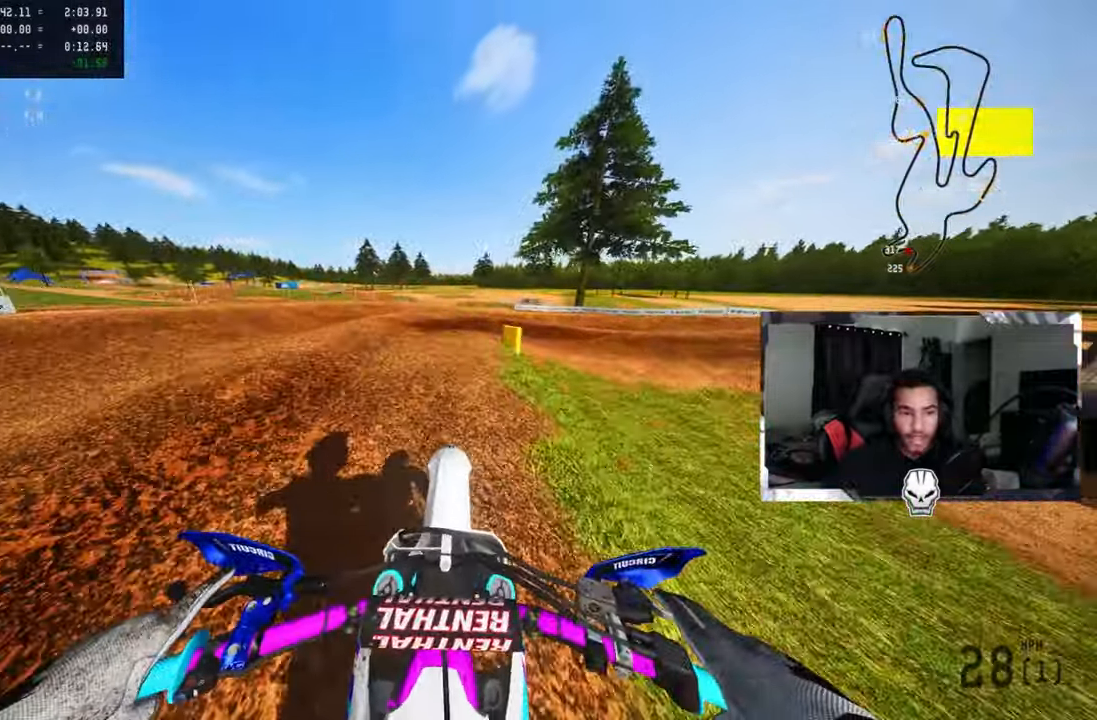
{"buttons": [], "left_stick": "up-right", "right_stick": "center", "events": [[33, "L2", "up"], [83, "L2", "down"], [200, "L2", "up"], [283, "left_stick", "up-right"], [300, "L2", "down"], [383, "L2", "up"]]}
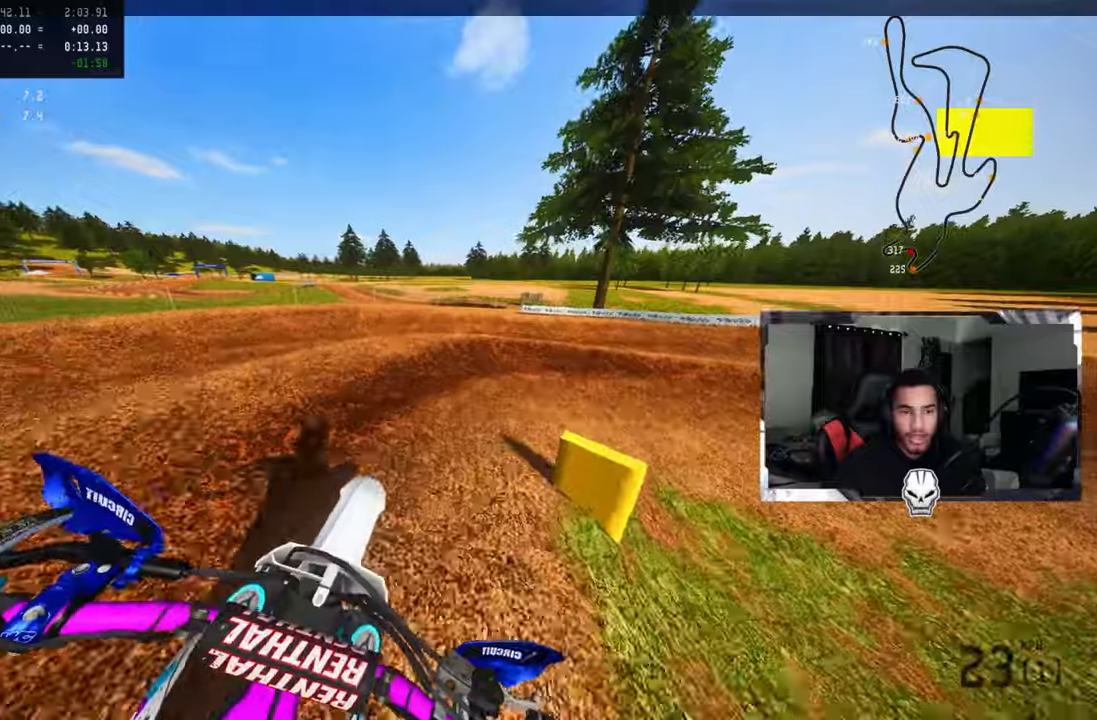
{"buttons": [], "left_stick": "up-right", "right_stick": "up-left", "events": [[33, "right_stick", "left"], [100, "right_stick", "up-left"]]}
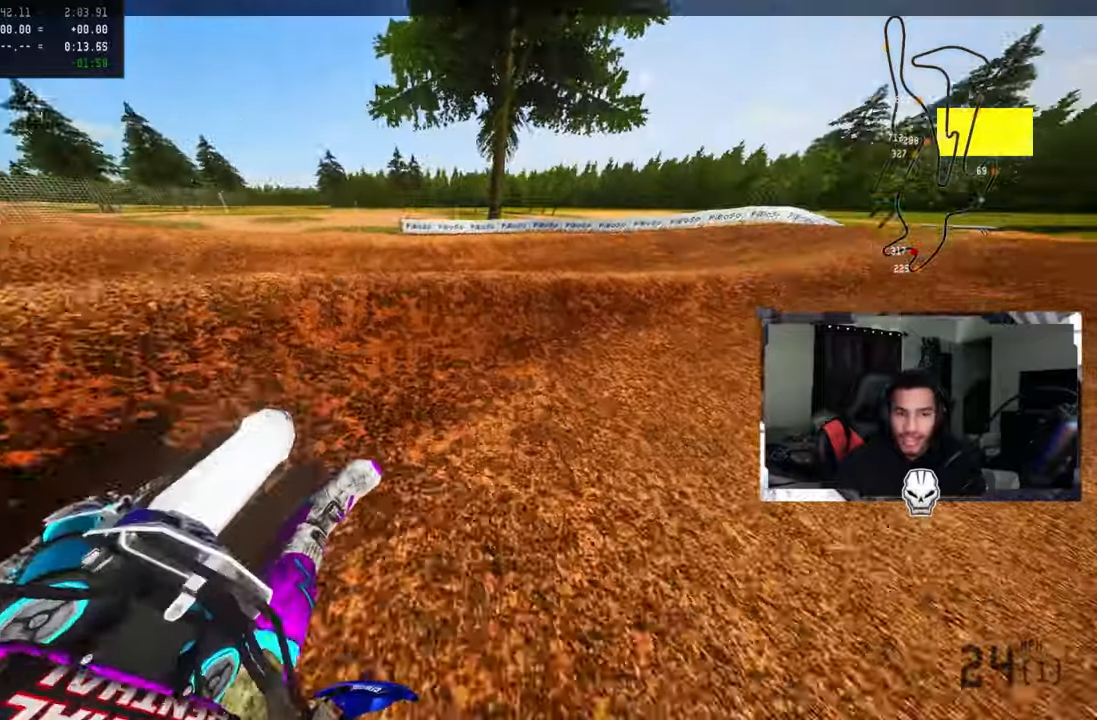
{"buttons": ["R2"], "left_stick": "up", "right_stick": "up-left", "events": [[83, "R2", "down"], [333, "R1", "down"], [350, "left_stick", "up"], [383, "R1", "up"]]}
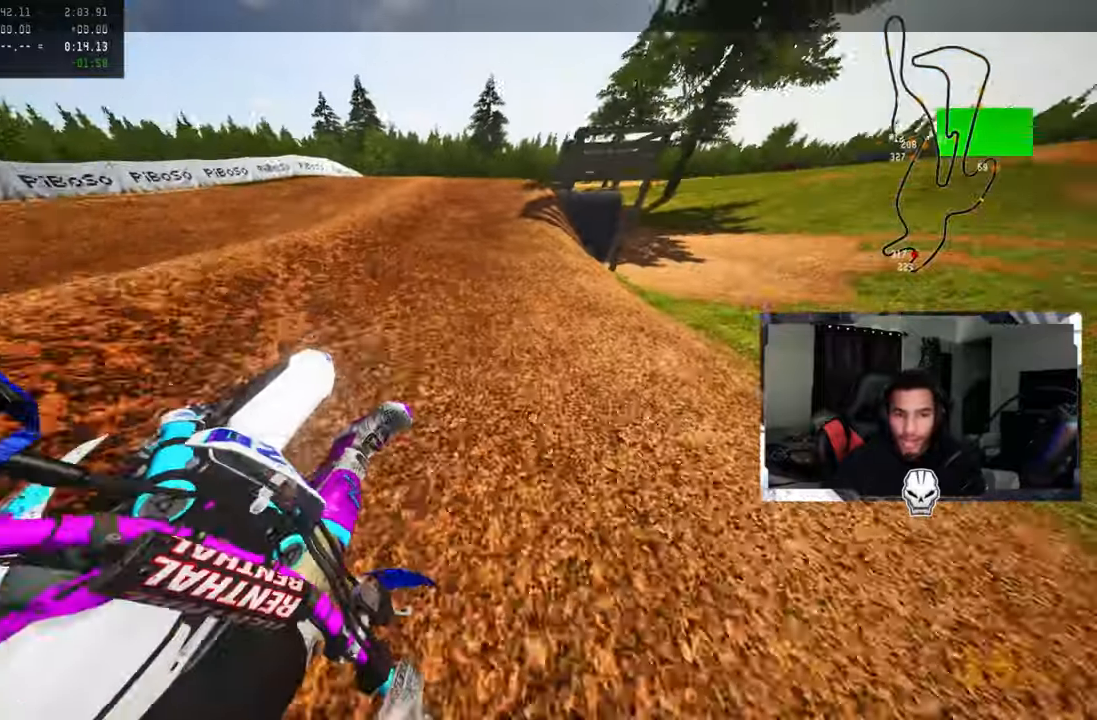
{"buttons": [], "left_stick": "up-left", "right_stick": "center", "events": [[17, "R2", "up"], [100, "right_stick", "center"], [217, "R3", "down"], [350, "R3", "up"], [433, "left_stick", "up-left"]]}
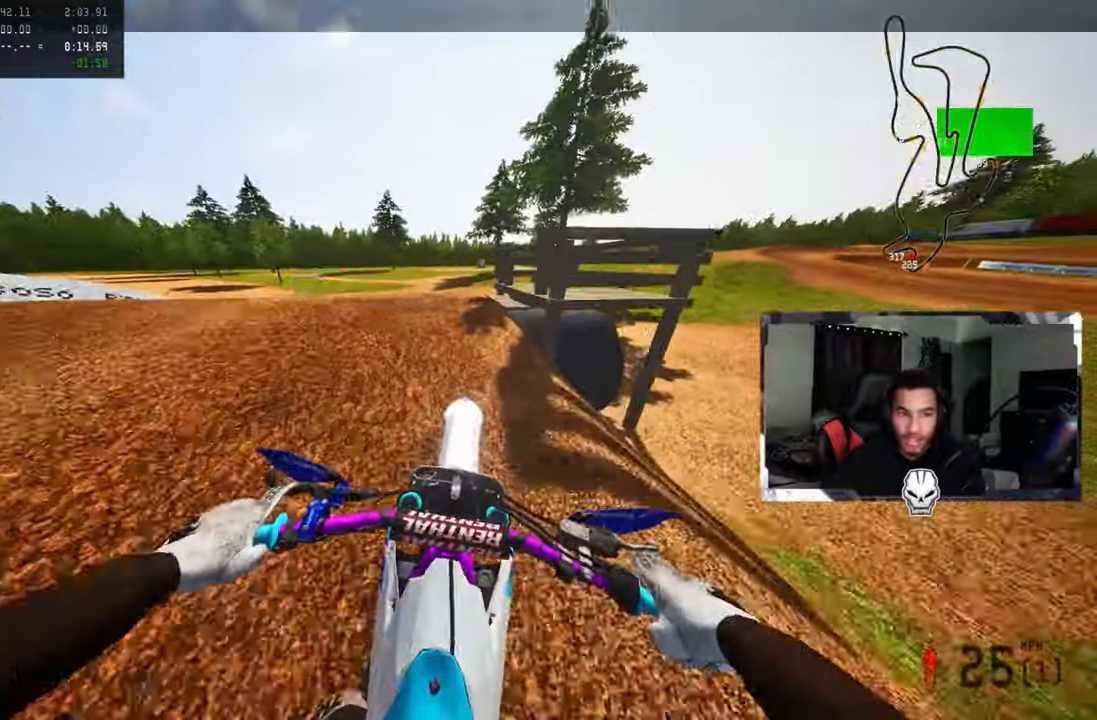
{"buttons": ["R2"], "left_stick": "up-left", "right_stick": "center", "events": [[417, "R2", "down"]]}
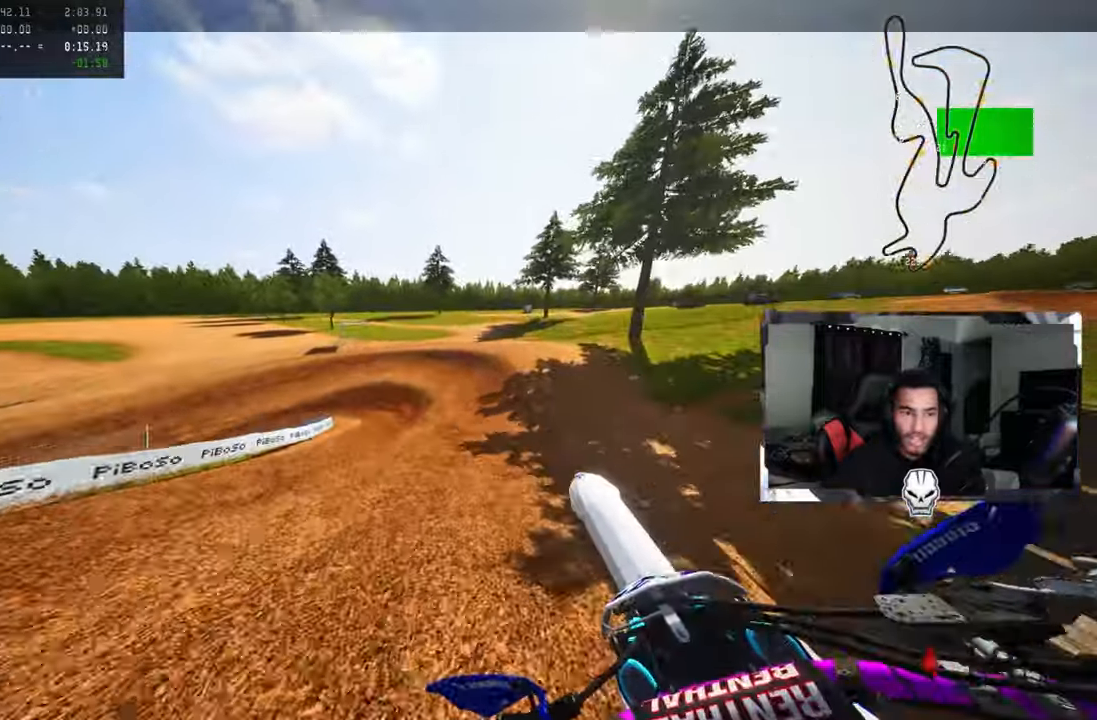
{"buttons": ["R1", "R2"], "left_stick": "up-left", "right_stick": "up", "events": [[50, "R2", "up"], [117, "R2", "down"], [217, "right_stick", "up"], [283, "R1", "down"]]}
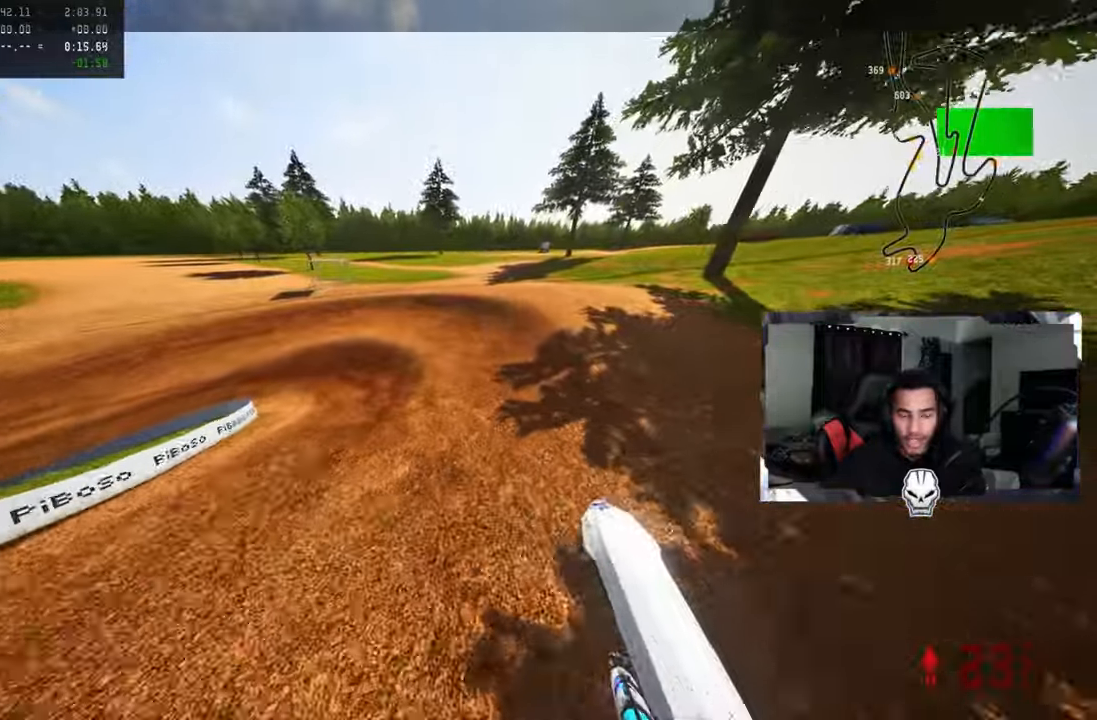
{"buttons": ["R2"], "left_stick": "up-left", "right_stick": "up-right", "events": [[17, "R1", "up"], [183, "R3", "down"], [283, "R3", "up"], [283, "right_stick", "up-right"], [300, "R2", "up"], [433, "R2", "down"]]}
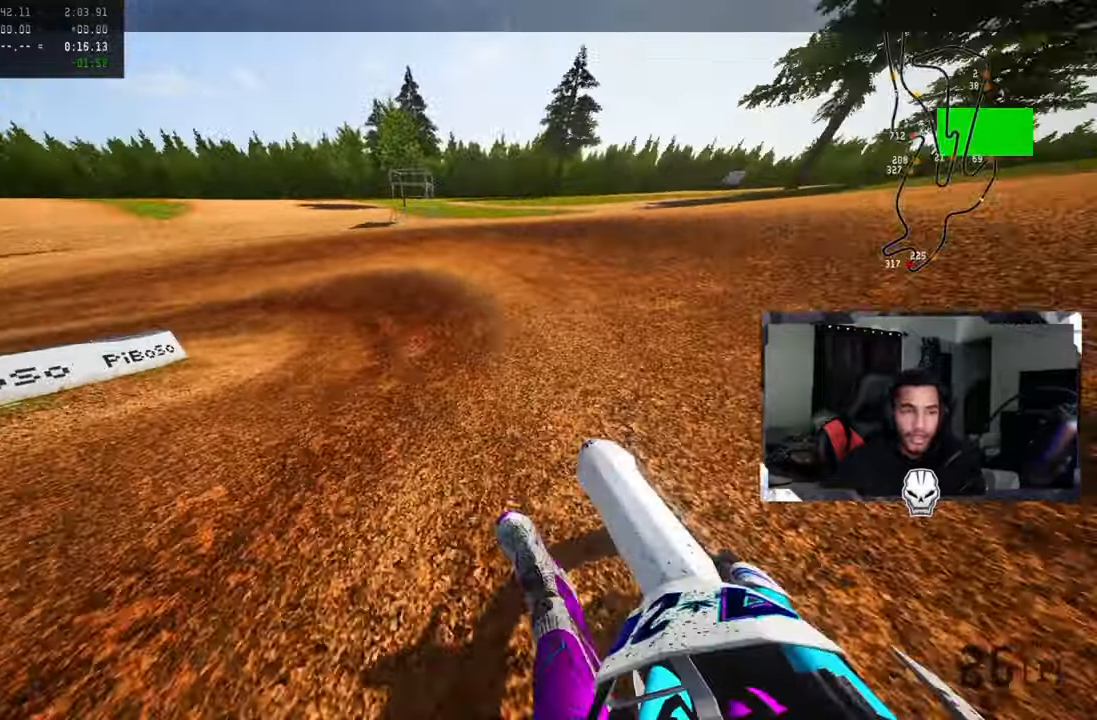
{"buttons": ["R2"], "left_stick": "up-left", "right_stick": "up-right", "events": [[50, "R2", "up"], [300, "R2", "down"], [400, "R2", "up"], [483, "R2", "down"]]}
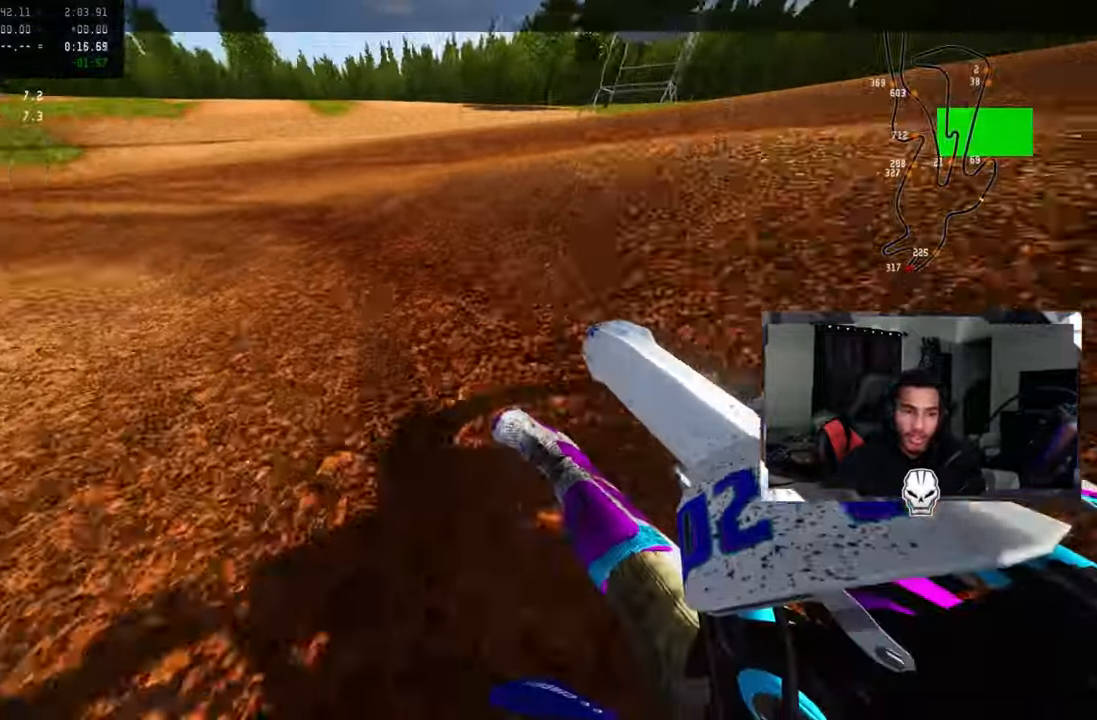
{"buttons": ["R1", "R2"], "left_stick": "up-left", "right_stick": "up-right", "events": [[50, "R2", "up"], [133, "R2", "down"], [217, "R2", "up"], [250, "R2", "down"], [500, "R1", "down"]]}
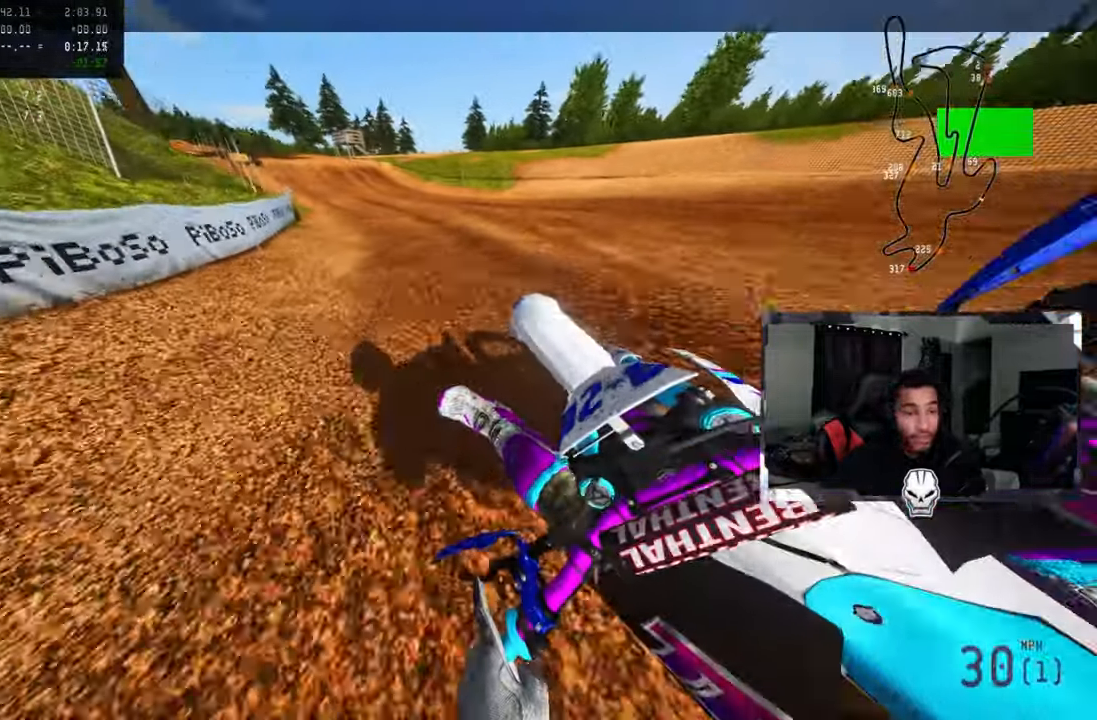
{"buttons": ["R2"], "left_stick": "up-left", "right_stick": "up-right", "events": [[17, "R1", "up"], [50, "CROSS", "down"], [150, "CROSS", "up"]]}
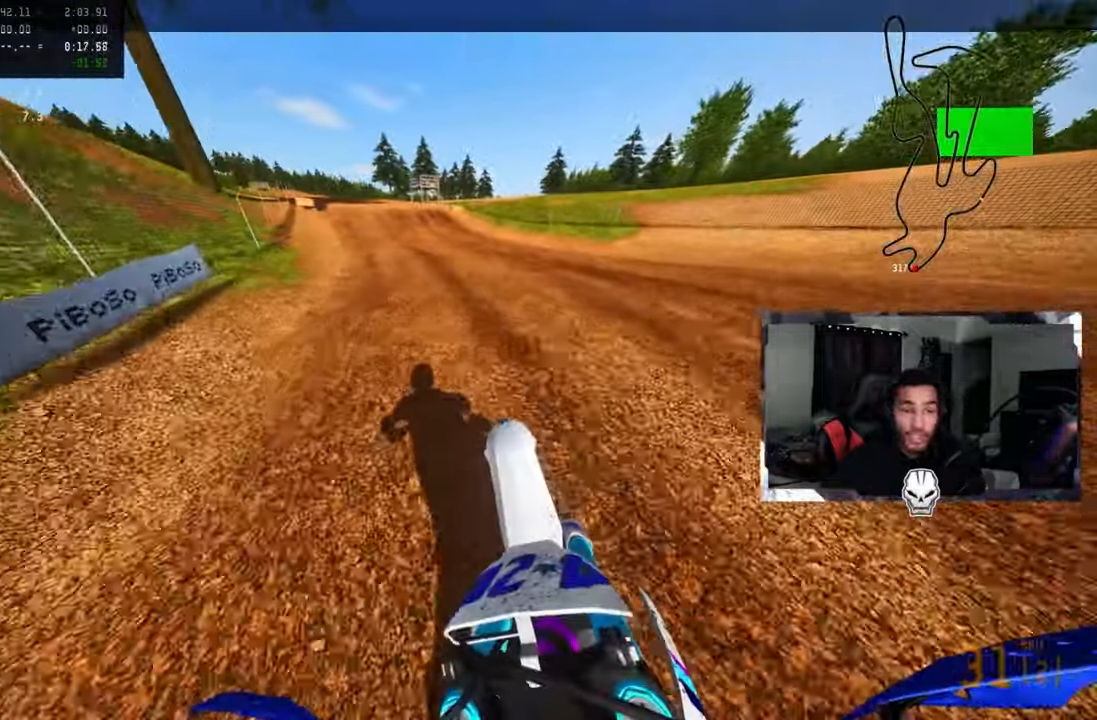
{"buttons": ["R2"], "left_stick": "center", "right_stick": "center", "events": [[17, "R1", "down"], [183, "R1", "up"], [183, "left_stick", "center"], [367, "right_stick", "center"]]}
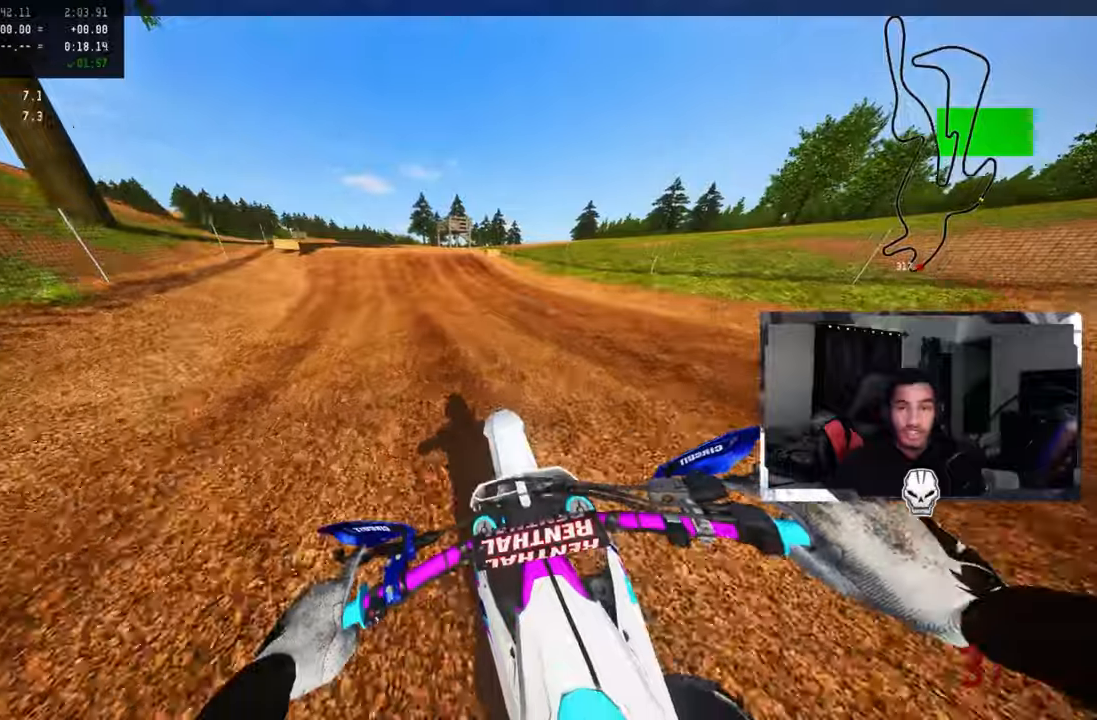
{"buttons": ["R2"], "left_stick": "center", "right_stick": "center", "events": [[17, "R3", "down"], [100, "R3", "up"], [284, "left_stick", "left"], [384, "left_stick", "center"]]}
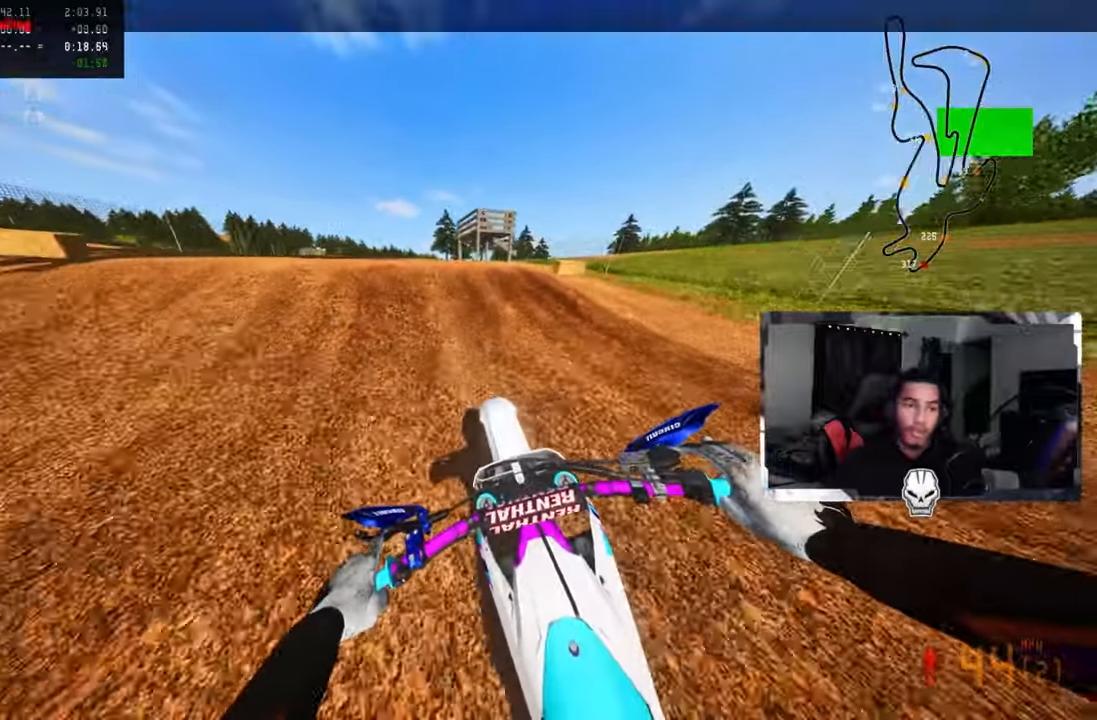
{"buttons": [], "left_stick": "center", "right_stick": "center", "events": [[134, "R2", "up"], [167, "left_stick", "up-left"], [217, "R3", "down"], [317, "R3", "up"], [367, "left_stick", "center"]]}
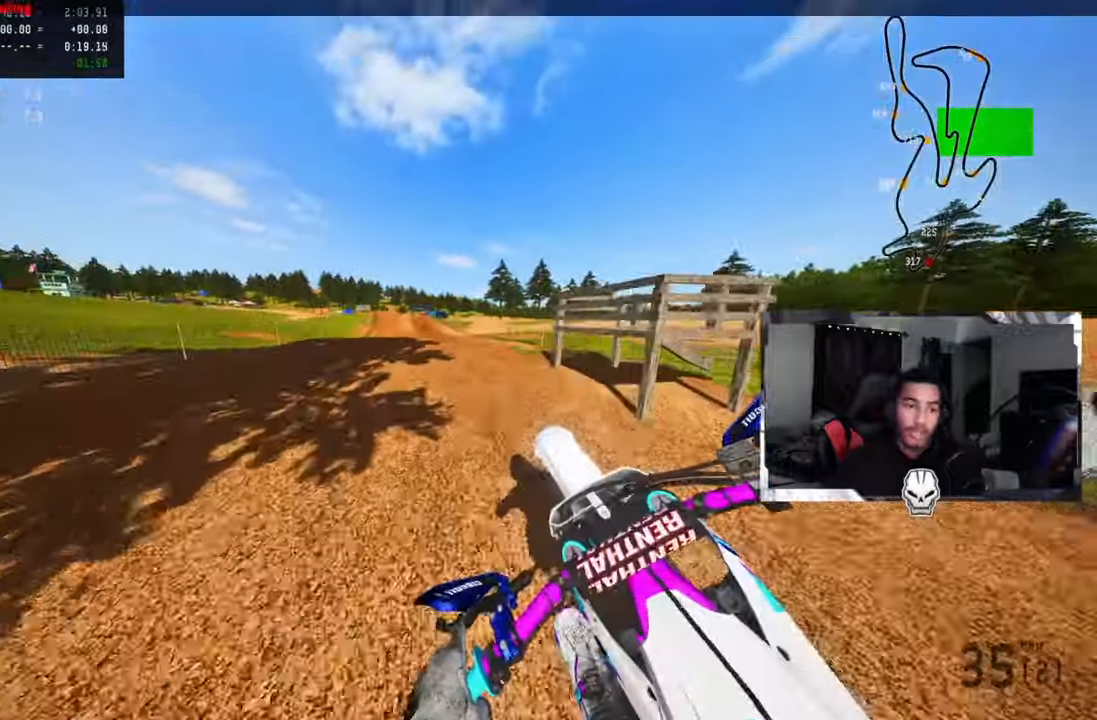
{"buttons": ["R2"], "left_stick": "up-left", "right_stick": "up", "events": [[34, "R2", "down"], [117, "R3", "down"], [184, "R3", "up"], [284, "left_stick", "left"], [400, "left_stick", "up-left"], [400, "right_stick", "up"]]}
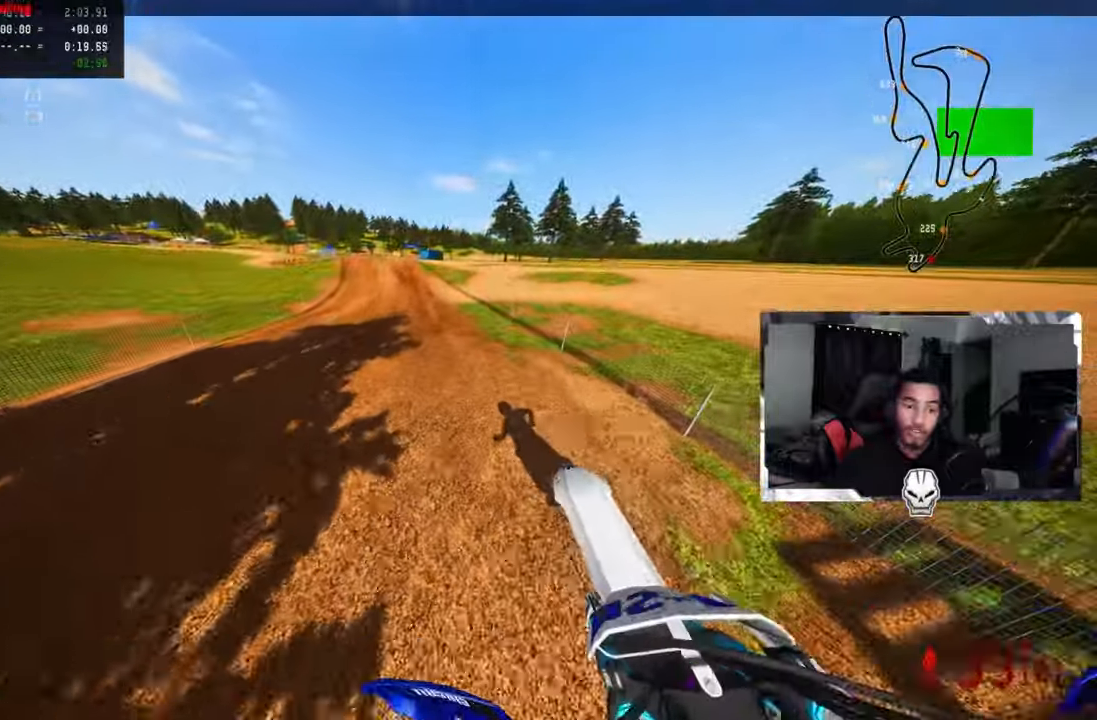
{"buttons": ["R2"], "left_stick": "center", "right_stick": "up", "events": [[367, "left_stick", "center"]]}
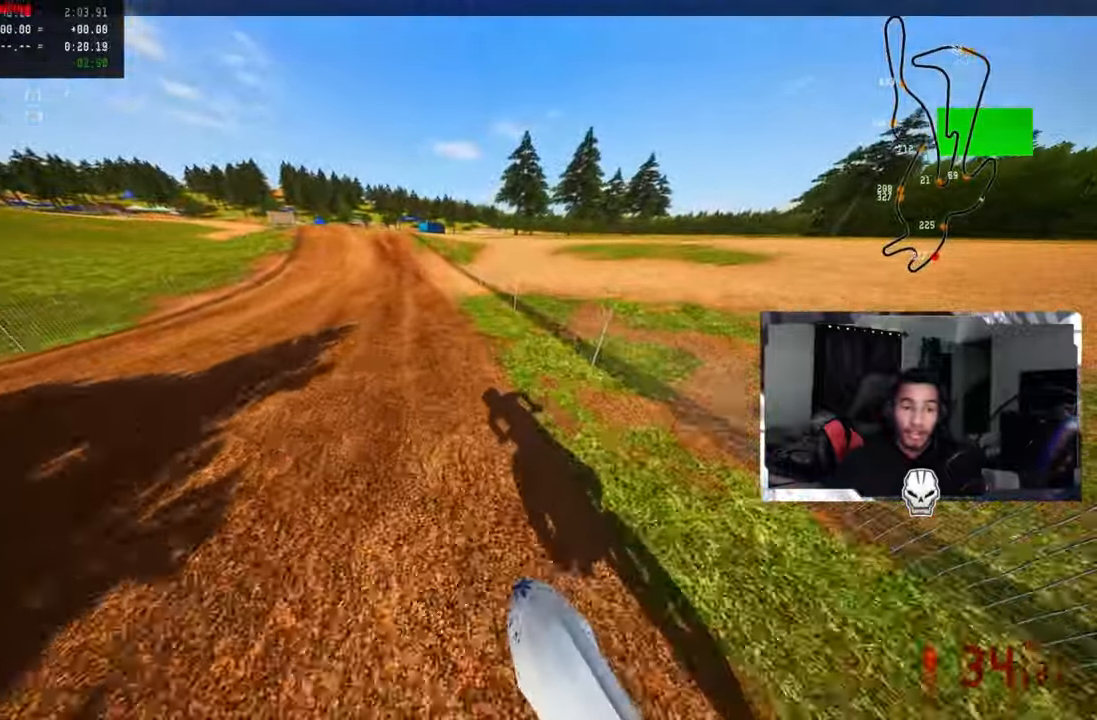
{"buttons": ["R2", "R3"], "left_stick": "up-left", "right_stick": "up", "events": [[284, "left_stick", "up-left"], [384, "R3", "down"]]}
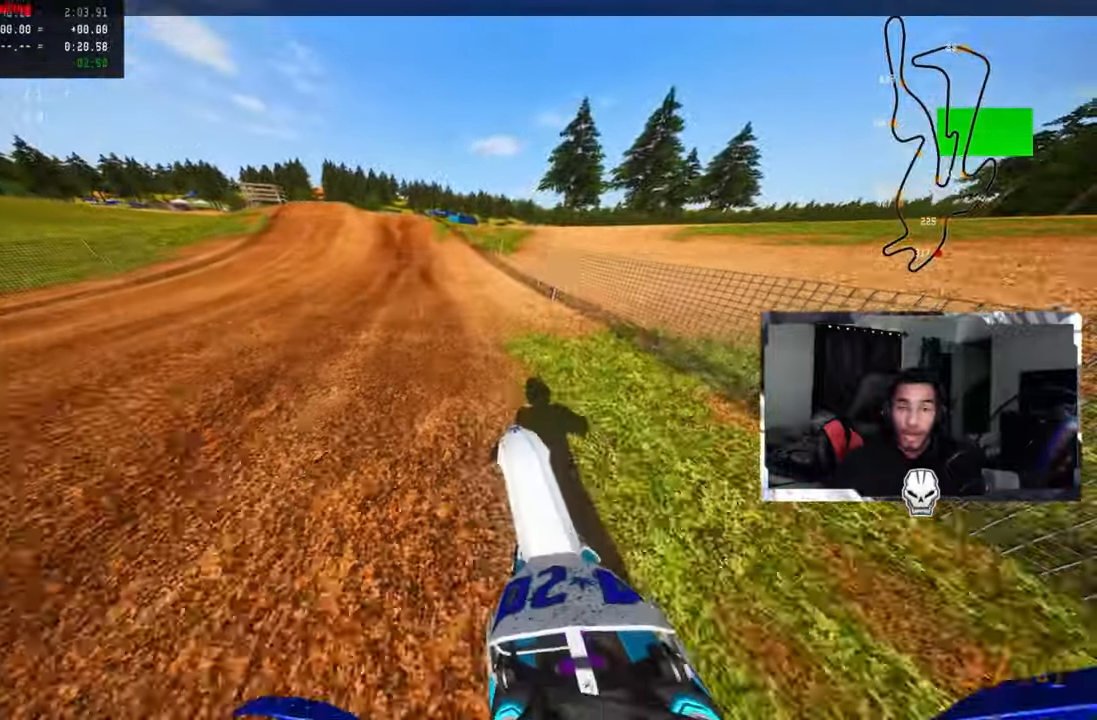
{"buttons": ["R2"], "left_stick": "up-left", "right_stick": "up", "events": [[17, "R3", "up"]]}
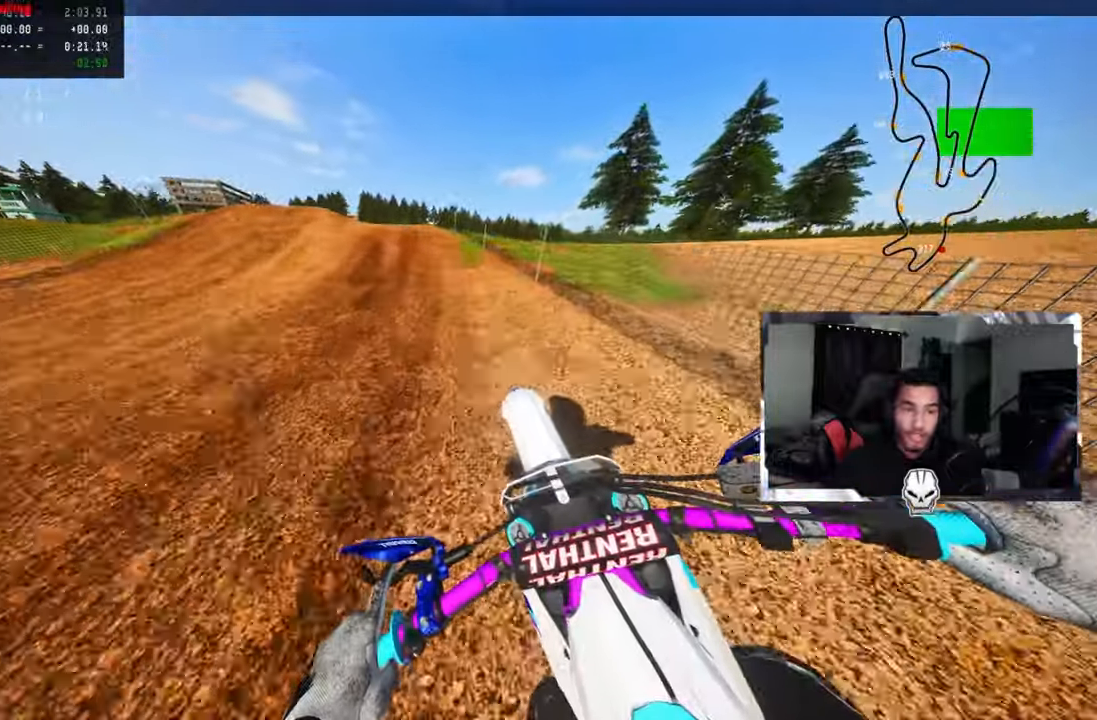
{"buttons": [], "left_stick": "up-left", "right_stick": "up", "events": [[267, "R3", "down"], [350, "R2", "up"], [350, "R3", "up"]]}
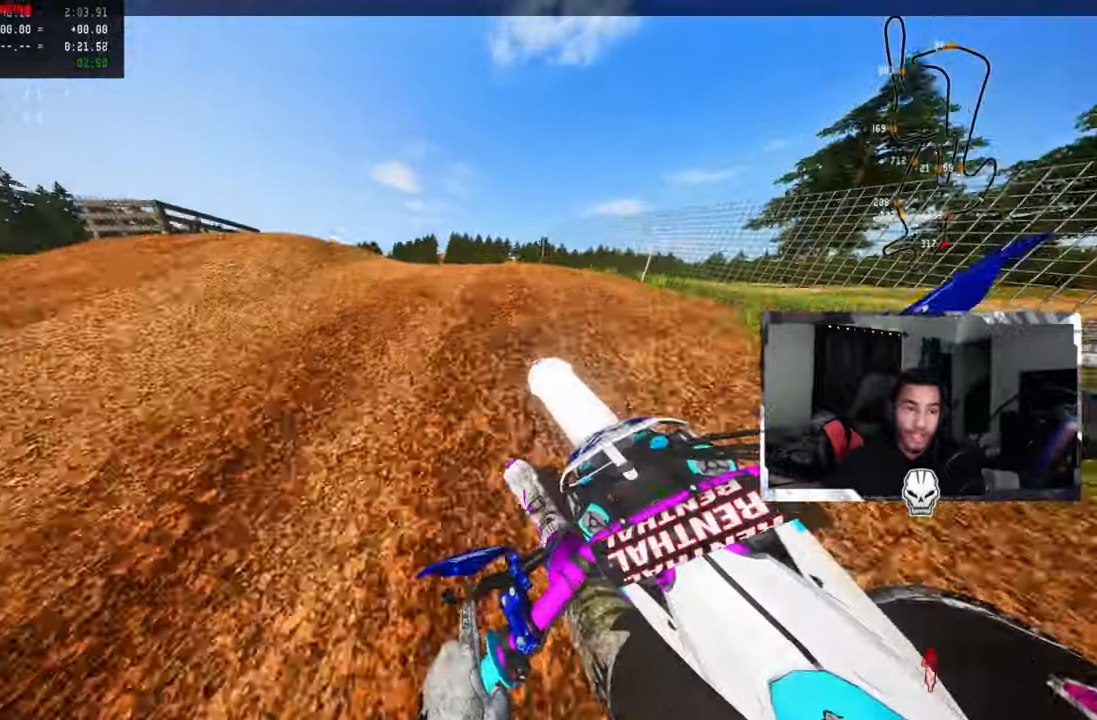
{"buttons": ["R2", "R3"], "left_stick": "up-right", "right_stick": "left", "events": [[84, "R3", "down"], [200, "R3", "up"], [450, "R2", "down"], [450, "R3", "down"], [450, "right_stick", "left"], [484, "left_stick", "up-right"]]}
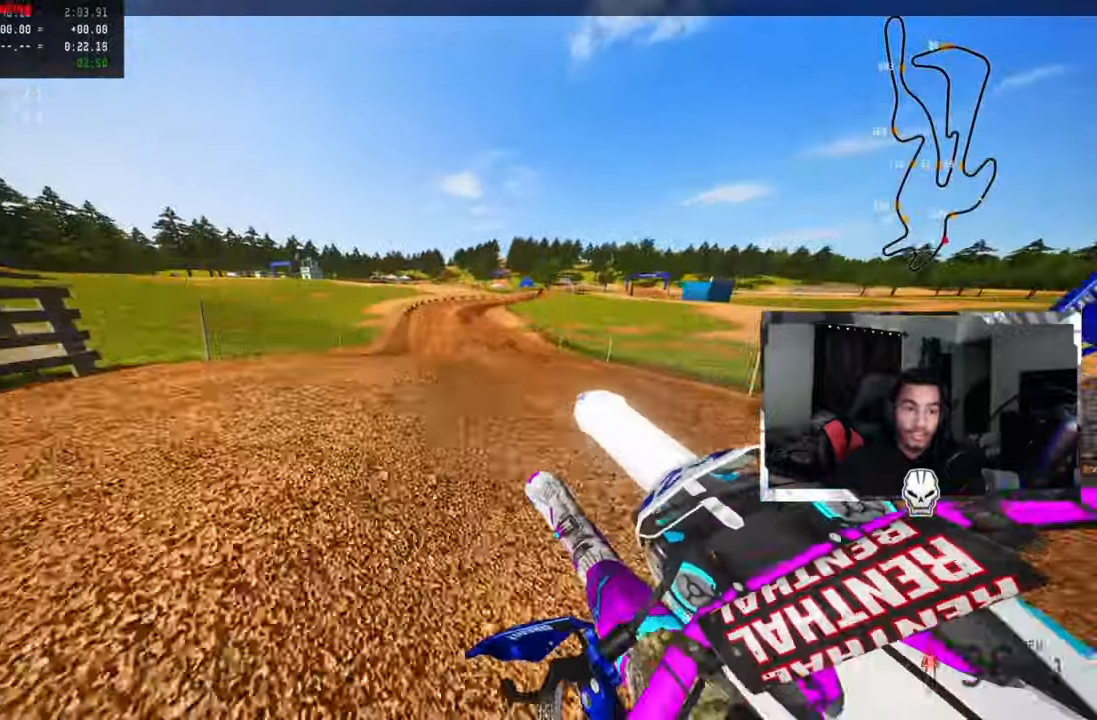
{"buttons": ["R2"], "left_stick": "up-right", "right_stick": "up", "events": [[67, "R3", "up"], [67, "right_stick", "up"]]}